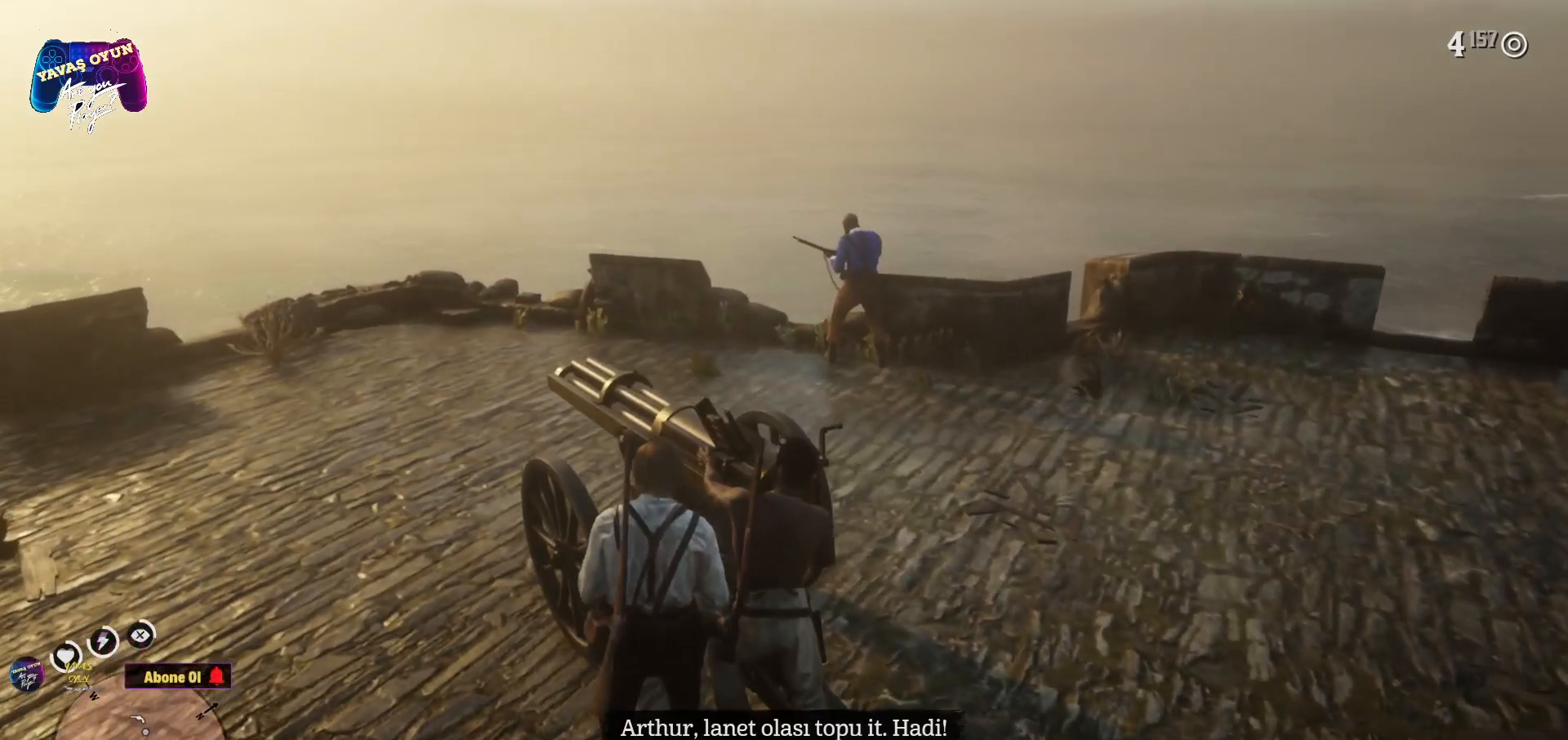
Gameplay with a controller (Xbox layout); each line is a JSON object with the inputs held at the frame after it. "events" lists button and stick changes between this image and that frame as [ms after this image, input, new state], when the widget could be followed in between.
{"buttons": [], "left_stick": "down-right", "right_stick": "center", "events": []}
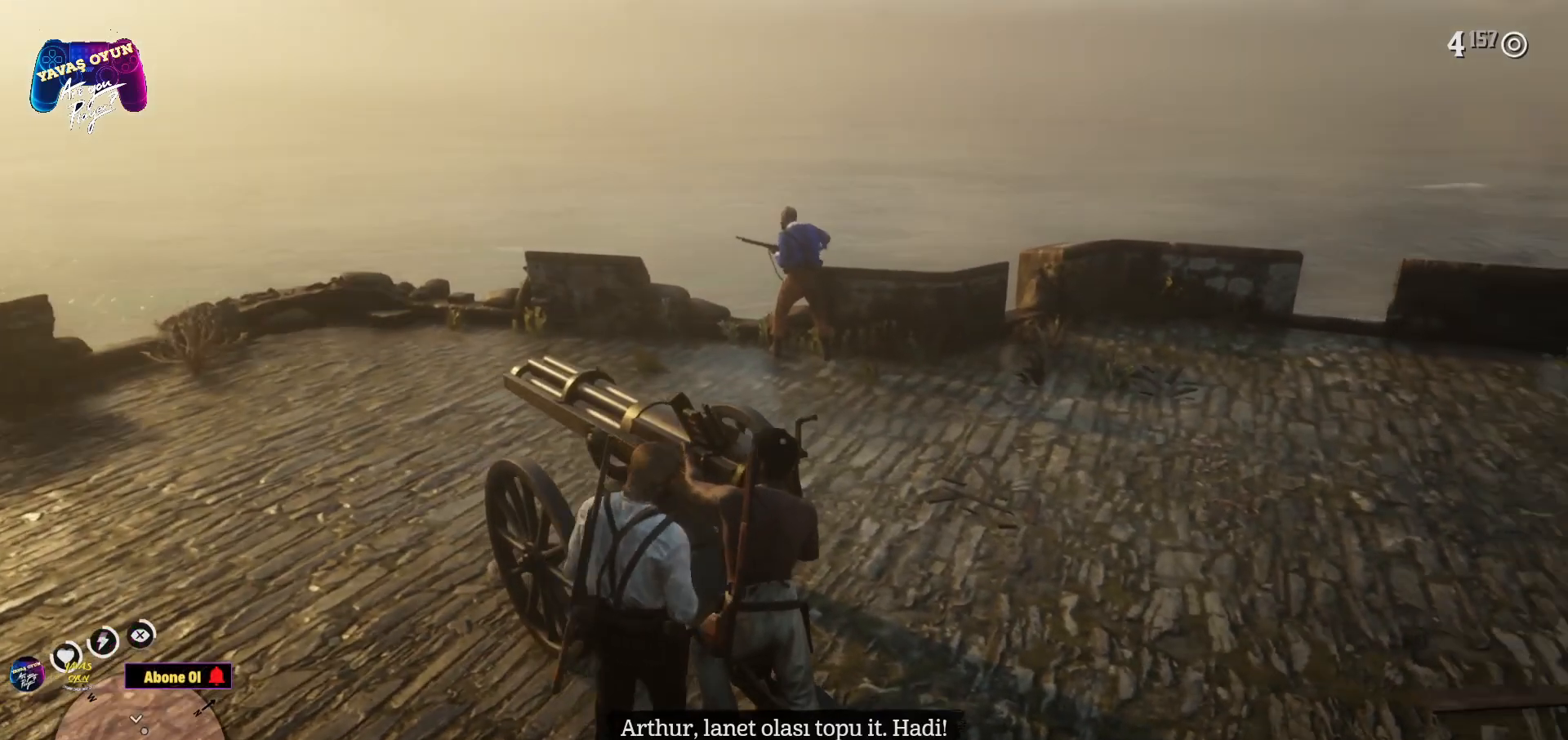
{"buttons": [], "left_stick": "down-right", "right_stick": "center", "events": [[183, "left_stick", "right"], [300, "left_stick", "down-right"]]}
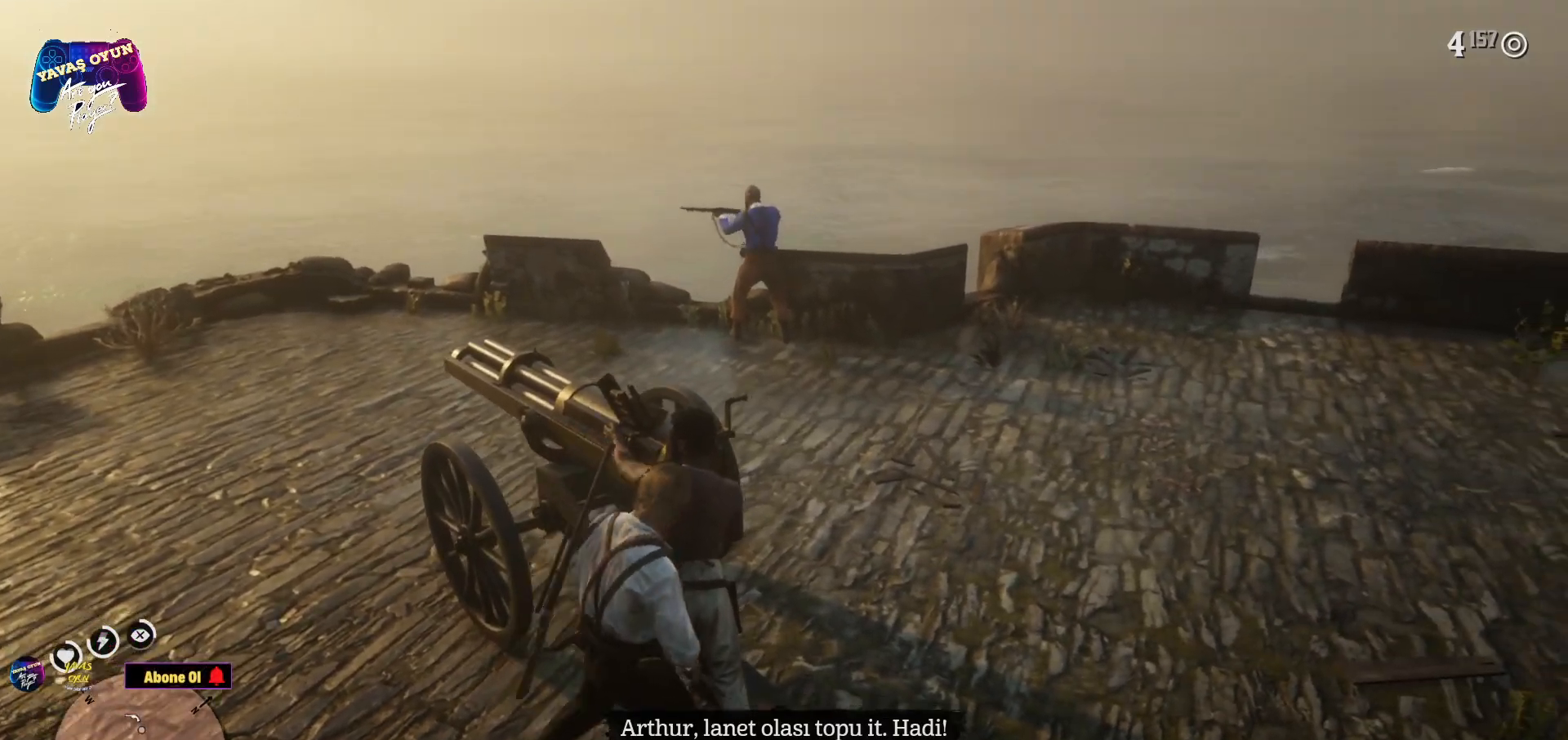
{"buttons": [], "left_stick": "down-right", "right_stick": "center", "events": [[33, "right_stick", "down"], [267, "right_stick", "center"]]}
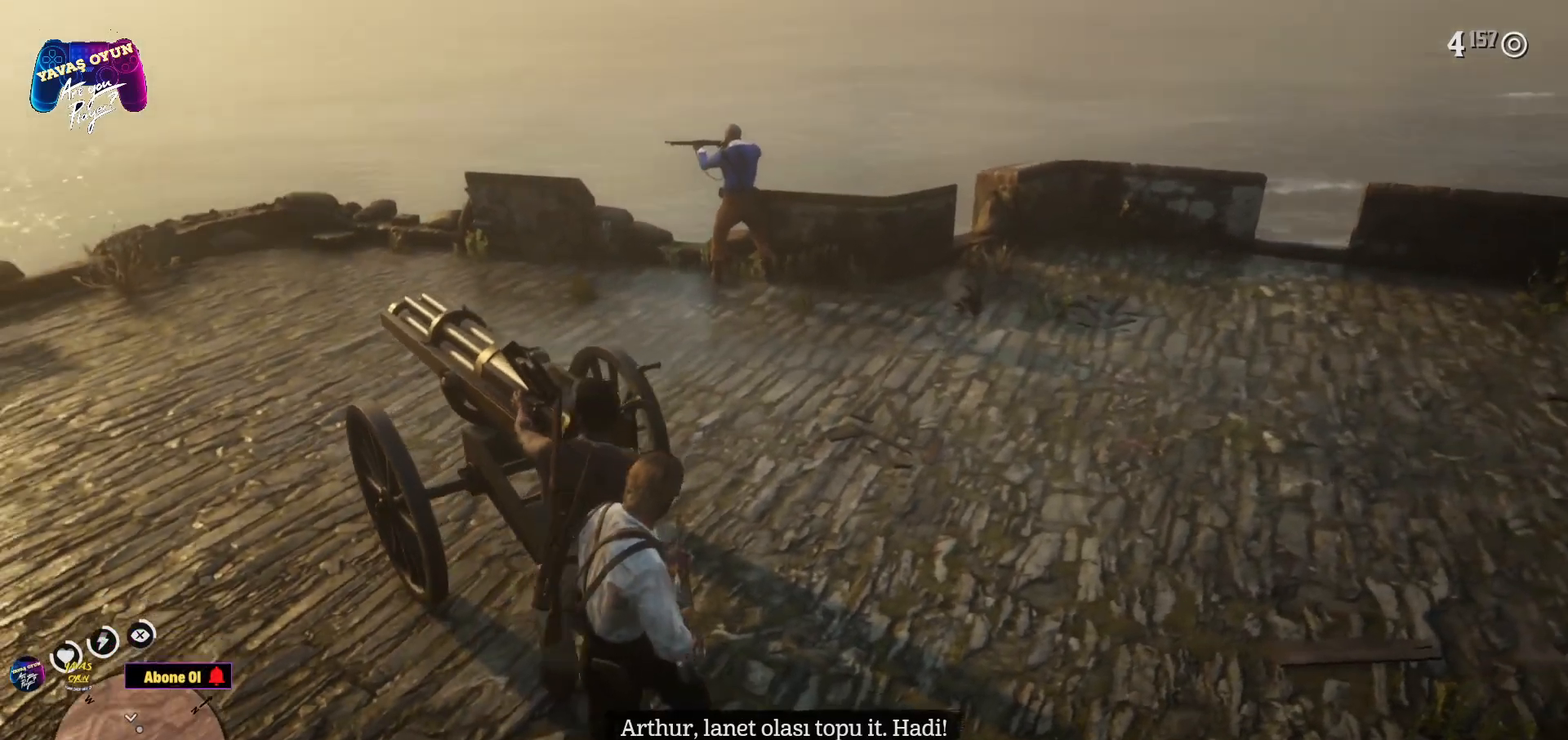
{"buttons": [], "left_stick": "up-right", "right_stick": "center", "events": [[50, "left_stick", "up-right"], [100, "right_stick", "left"], [500, "right_stick", "center"]]}
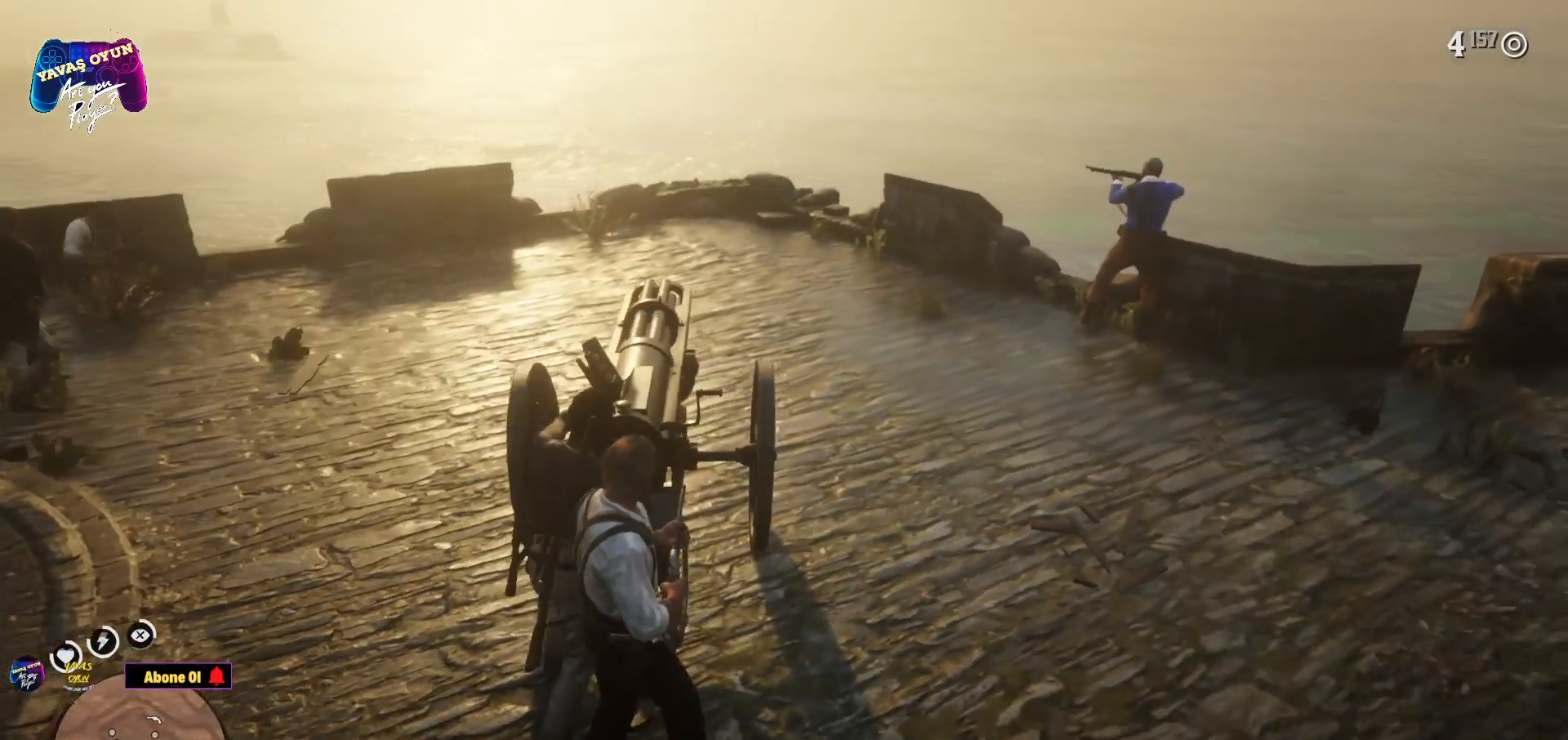
{"buttons": [], "left_stick": "up", "right_stick": "left", "events": [[283, "left_stick", "up"], [283, "right_stick", "left"]]}
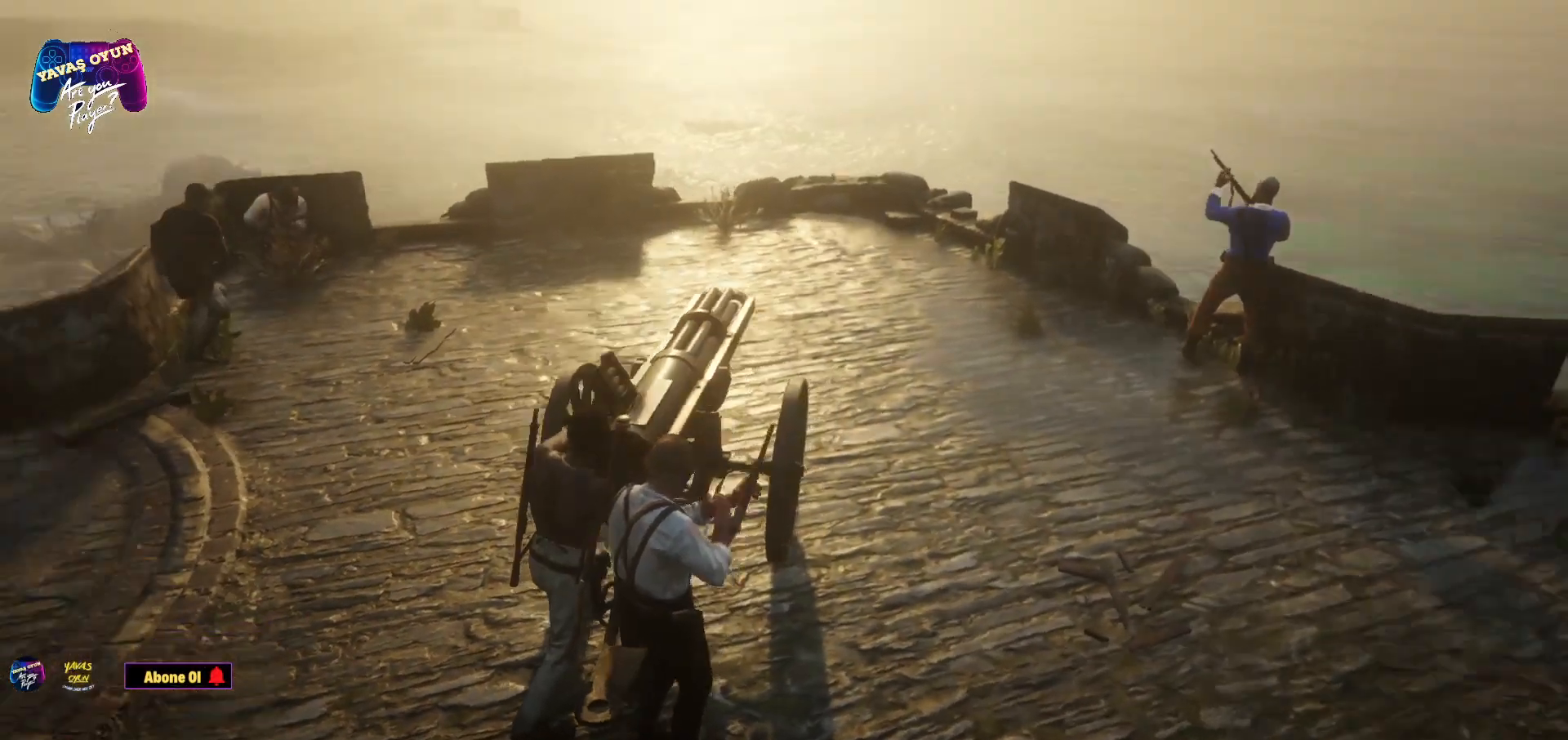
{"buttons": [], "left_stick": "center", "right_stick": "center", "events": [[133, "left_stick", "center"], [133, "right_stick", "center"]]}
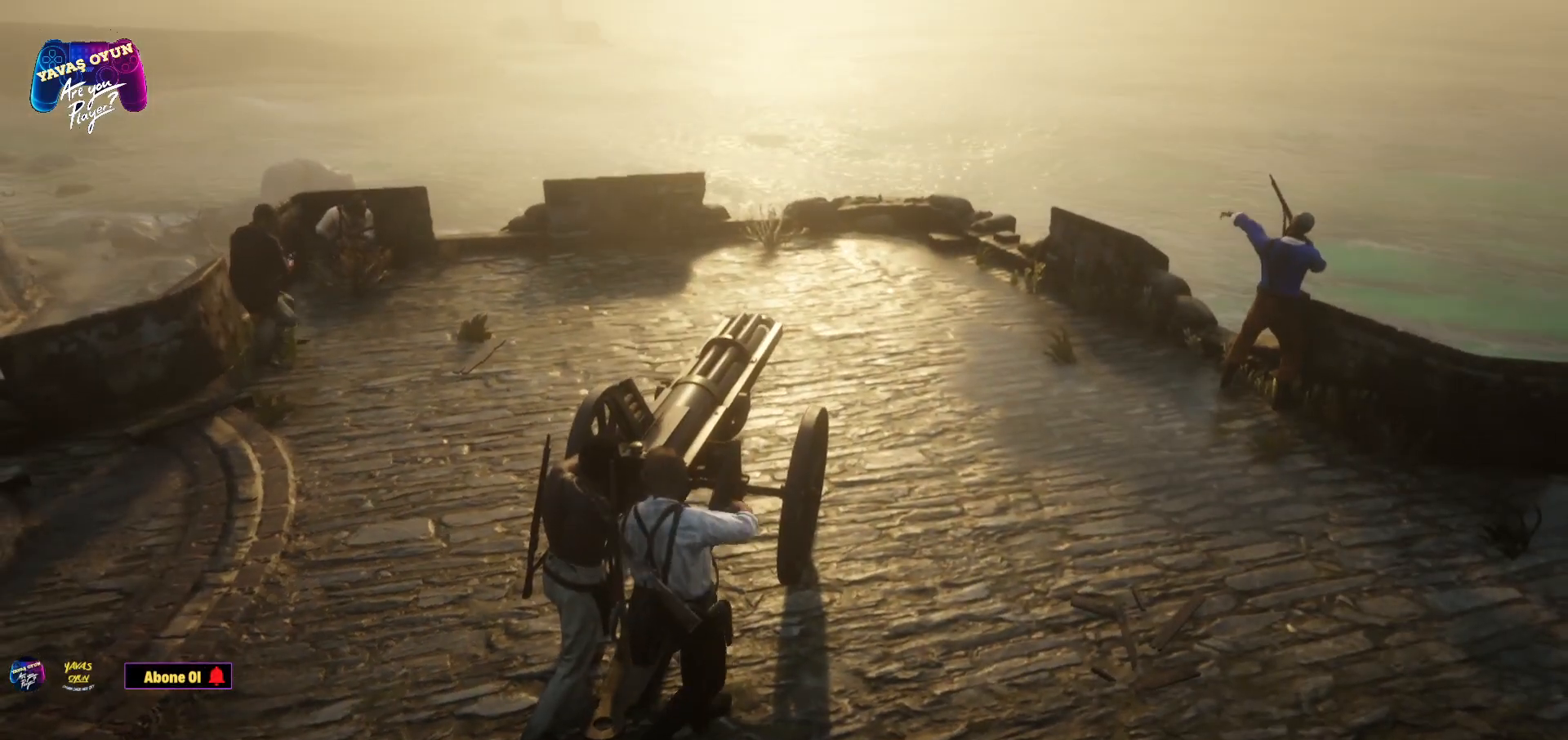
{"buttons": [], "left_stick": "center", "right_stick": "center", "events": []}
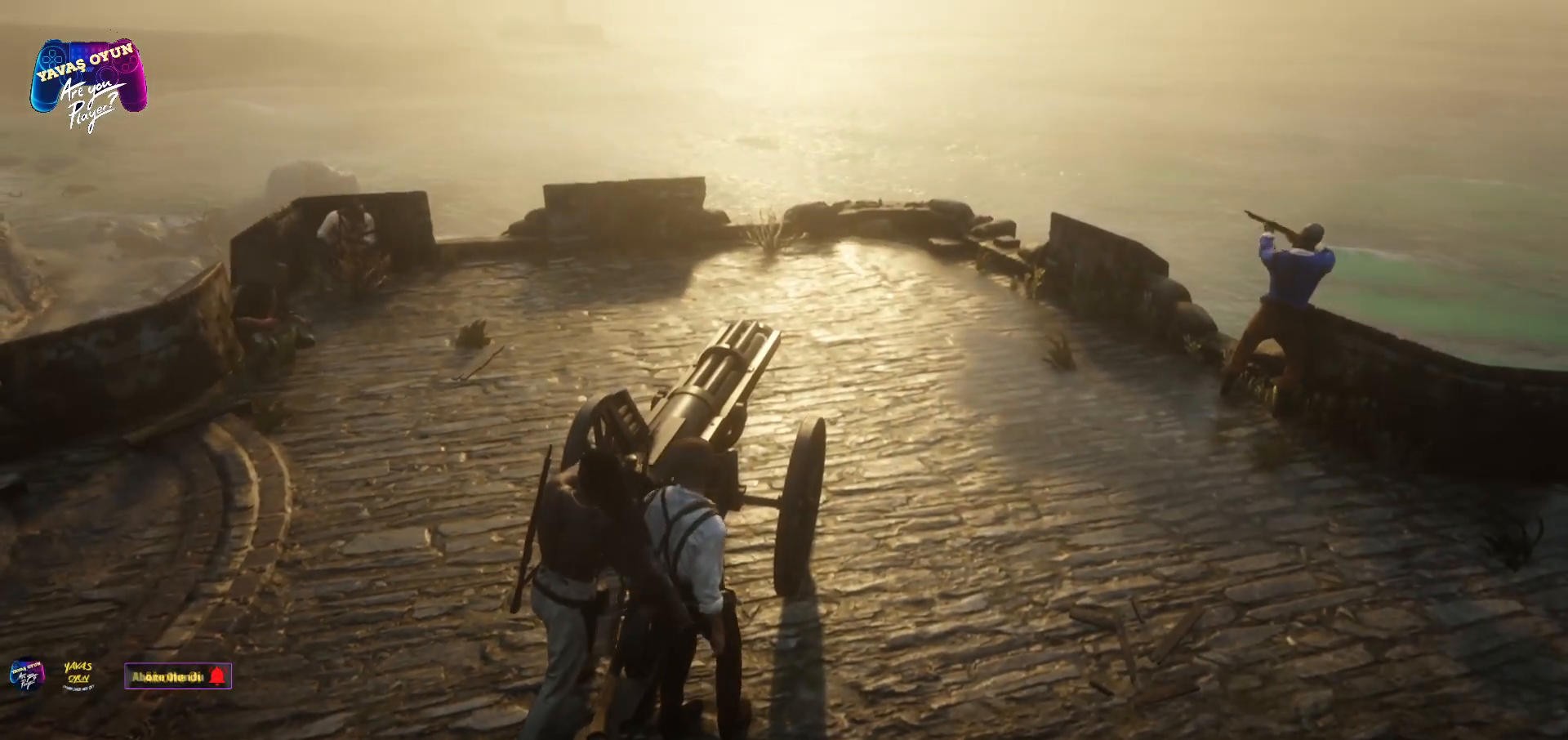
{"buttons": [], "left_stick": "center", "right_stick": "center", "events": []}
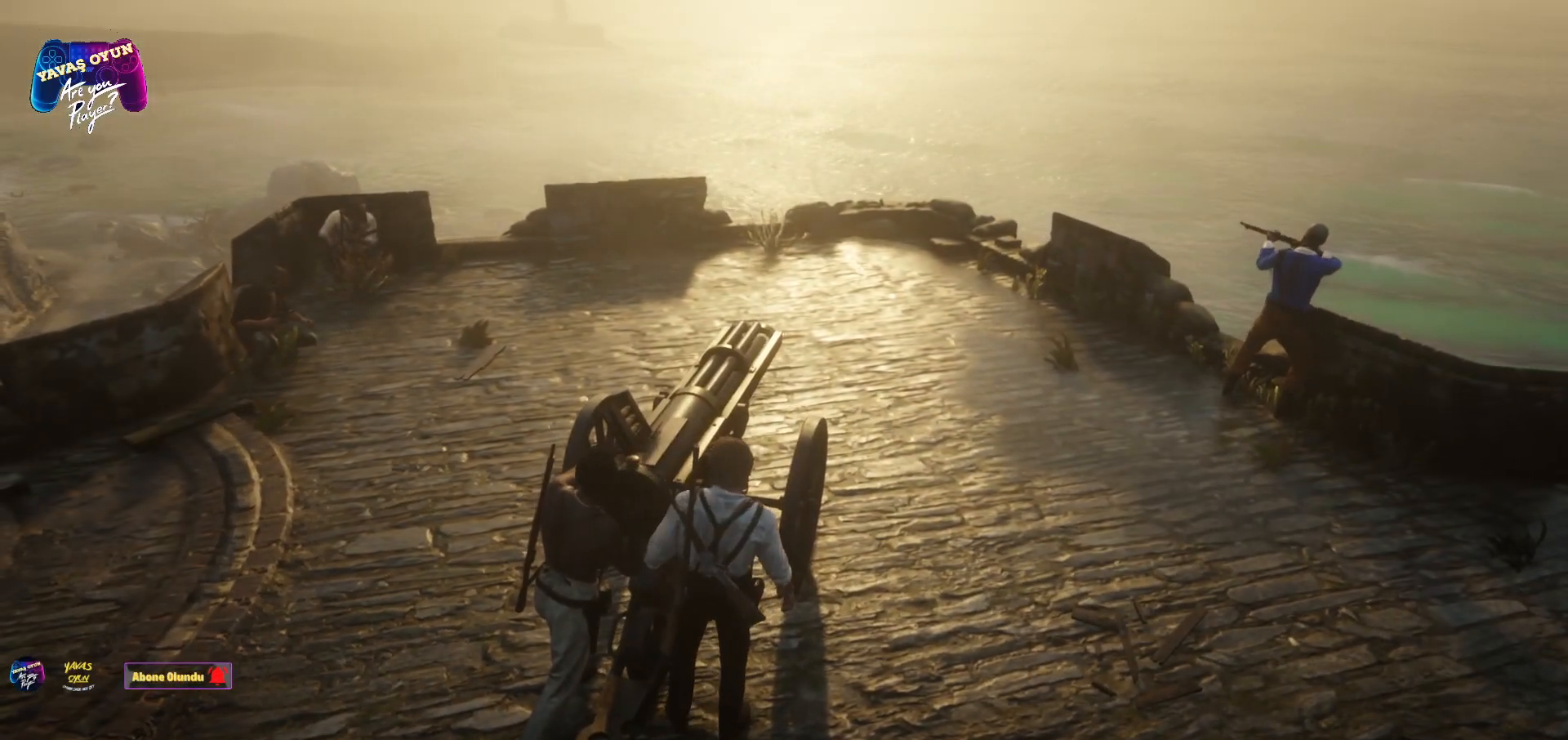
{"buttons": [], "left_stick": "center", "right_stick": "center", "events": []}
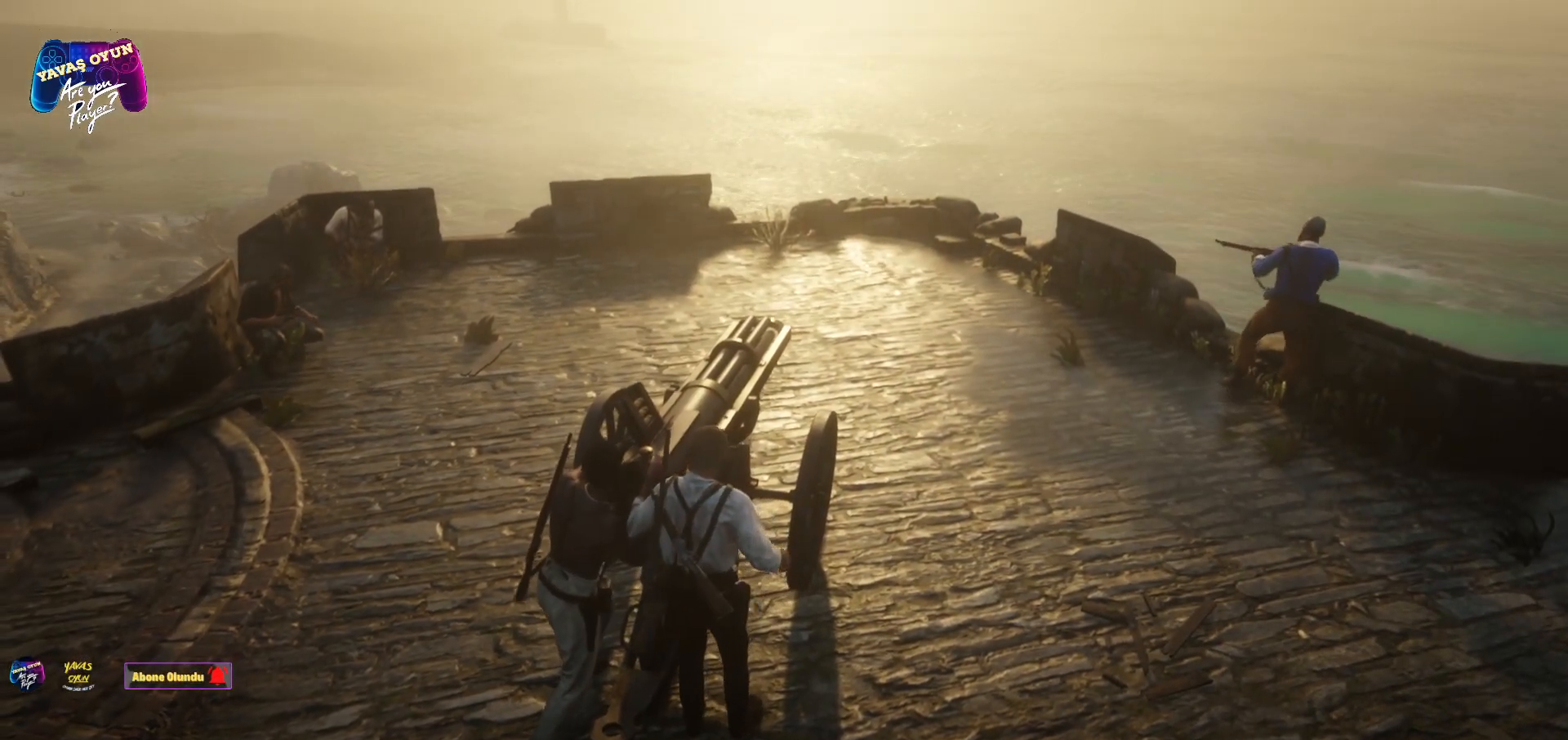
{"buttons": [], "left_stick": "center", "right_stick": "center", "events": []}
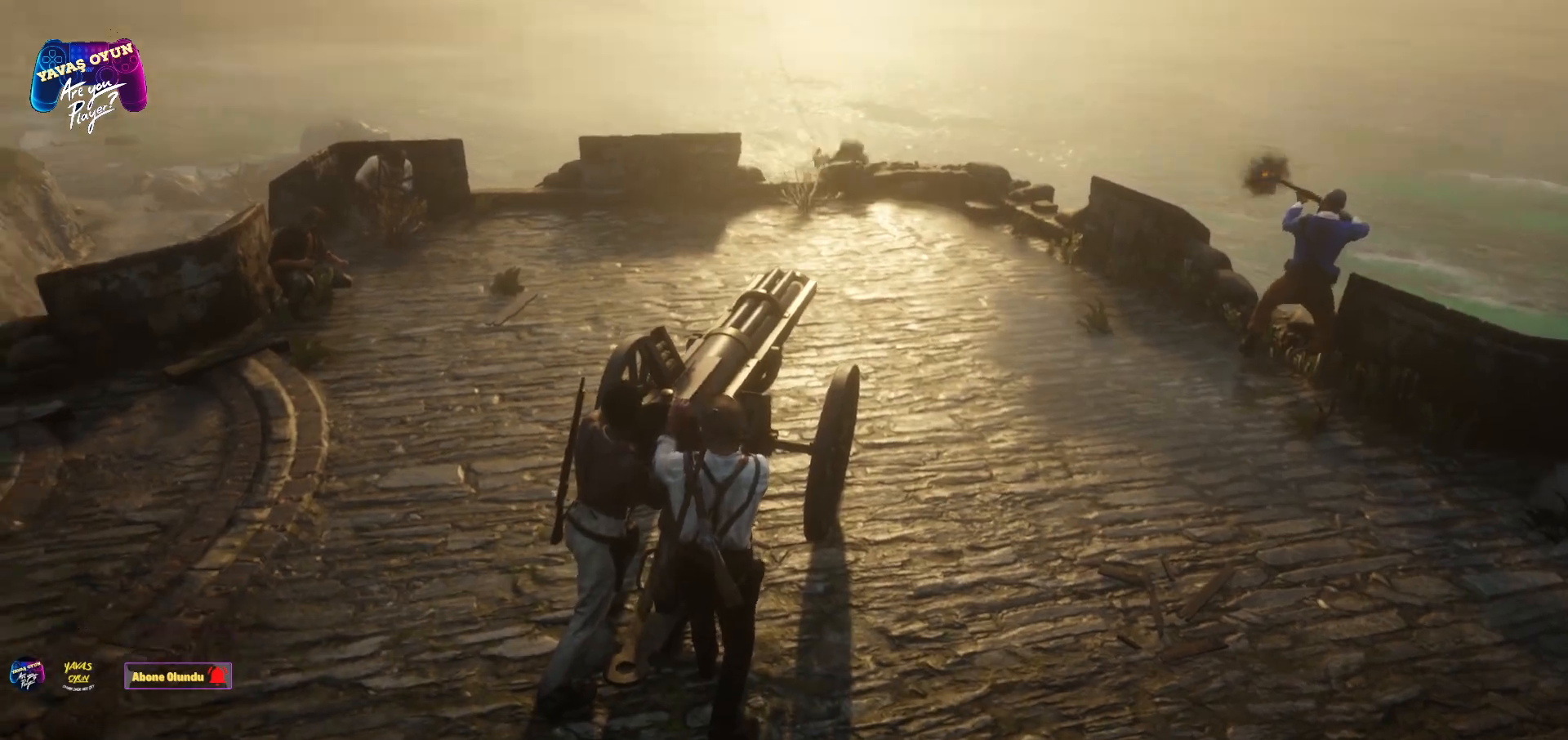
{"buttons": [], "left_stick": "up-right", "right_stick": "center", "events": [[483, "left_stick", "up-right"]]}
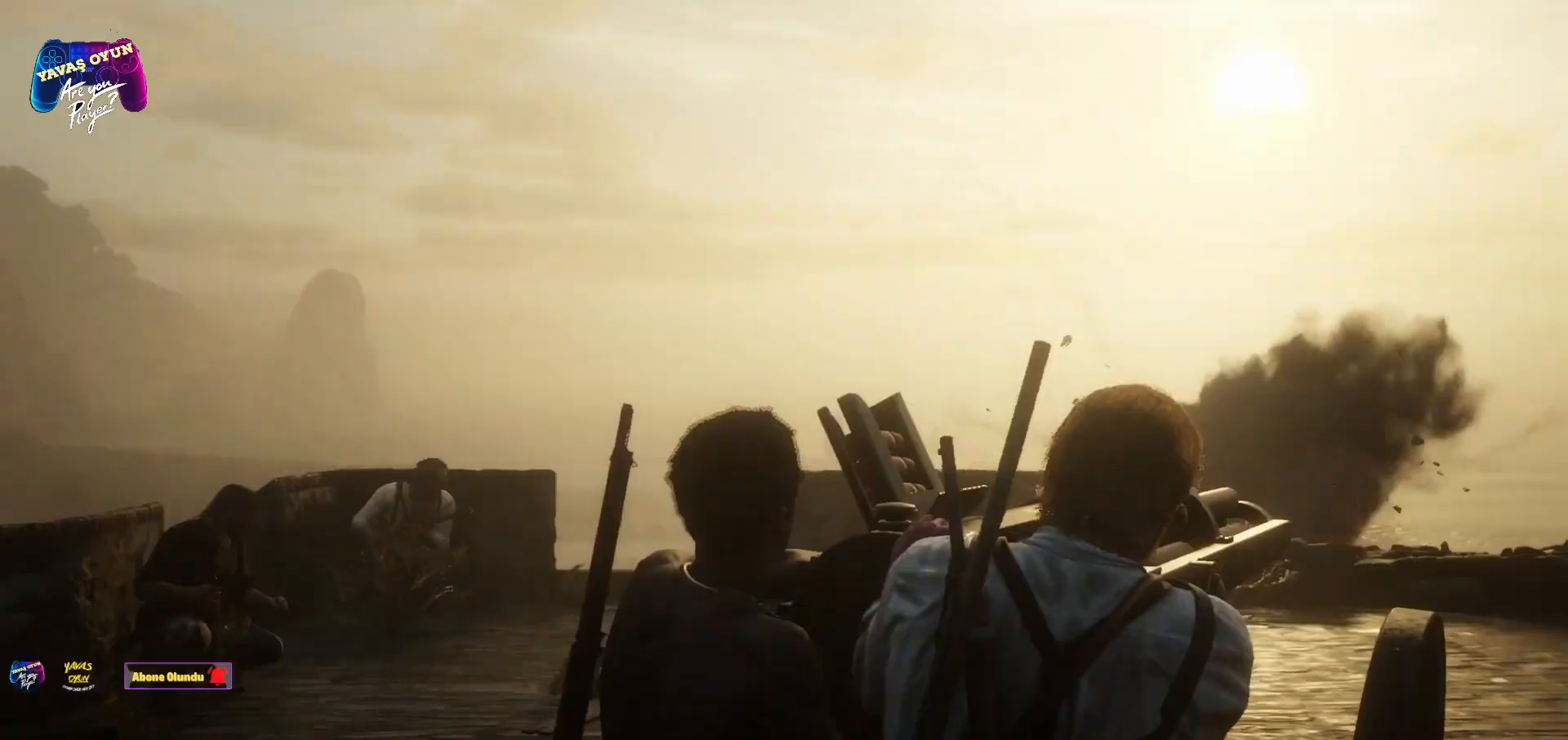
{"buttons": [], "left_stick": "up-right", "right_stick": "center", "events": []}
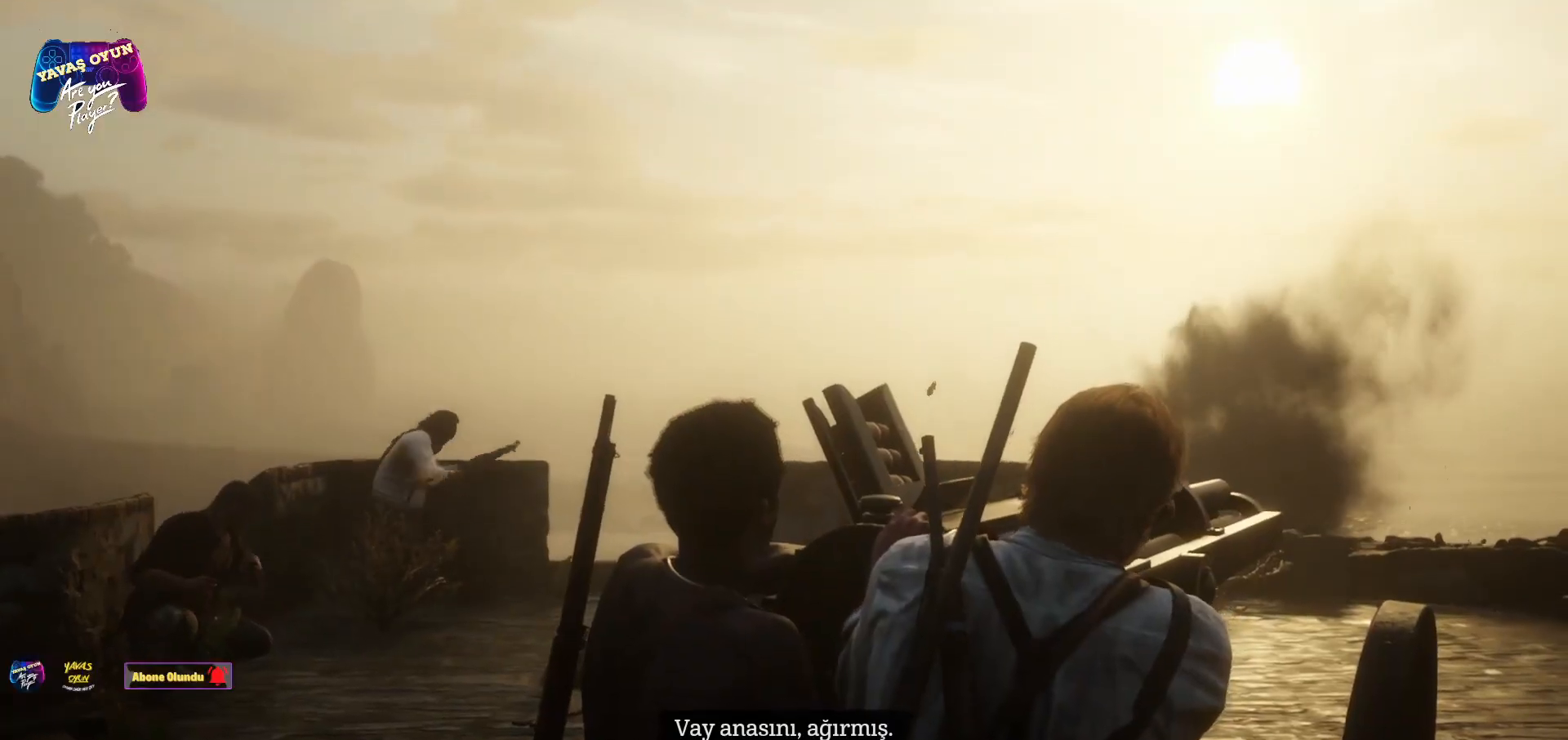
{"buttons": [], "left_stick": "up", "right_stick": "center", "events": [[67, "left_stick", "up"]]}
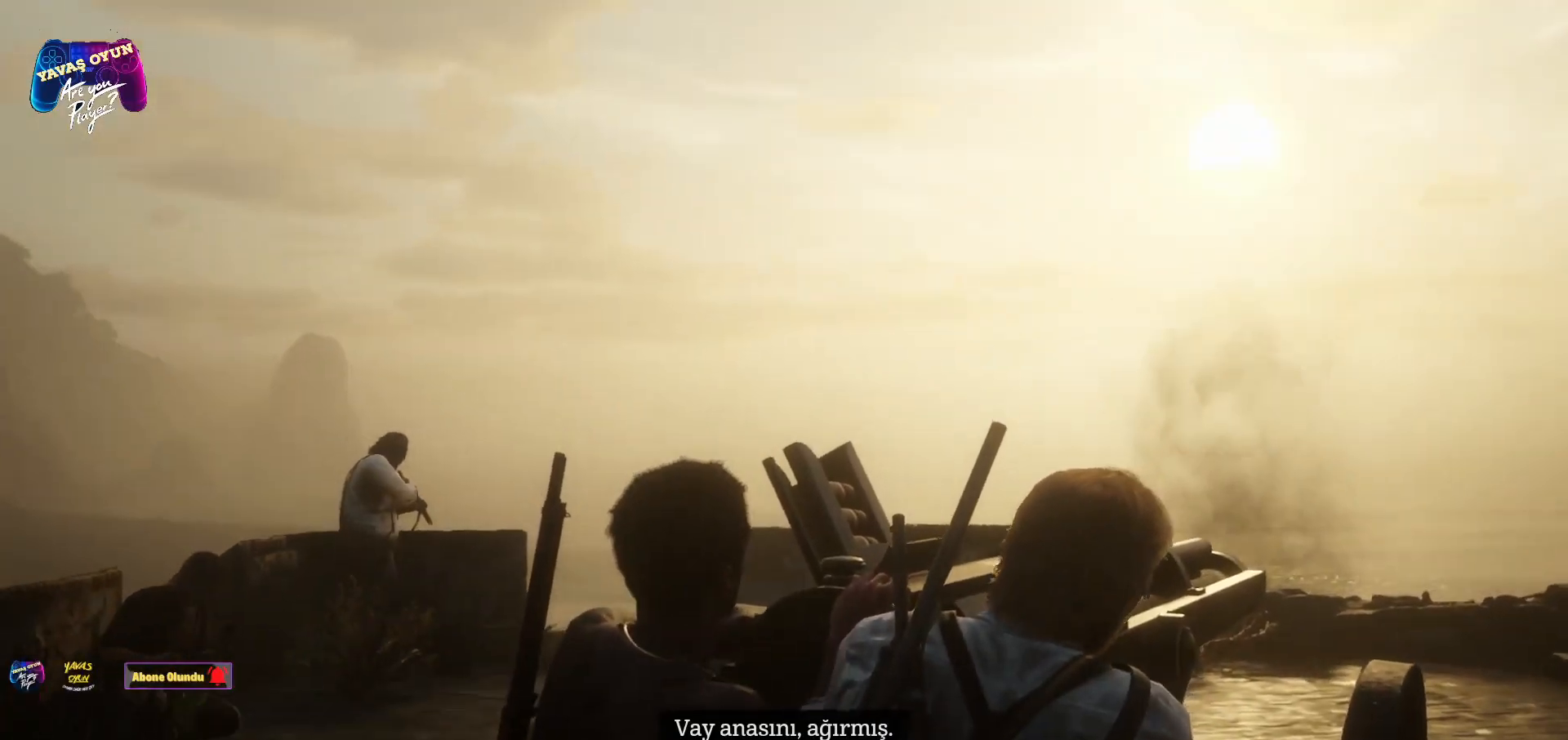
{"buttons": [], "left_stick": "up", "right_stick": "center", "events": []}
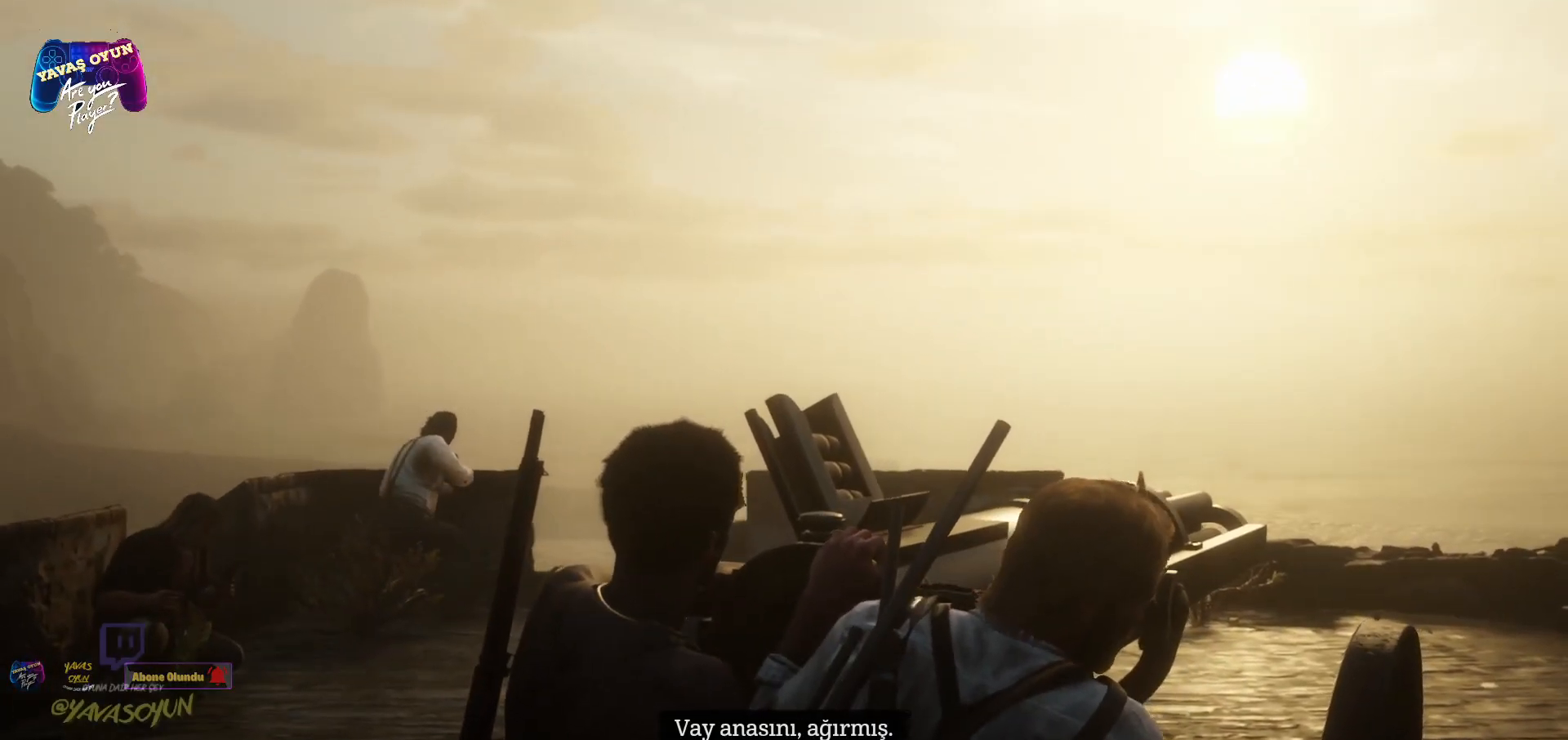
{"buttons": [], "left_stick": "up", "right_stick": "center", "events": [[83, "left_stick", "center"], [150, "left_stick", "up"]]}
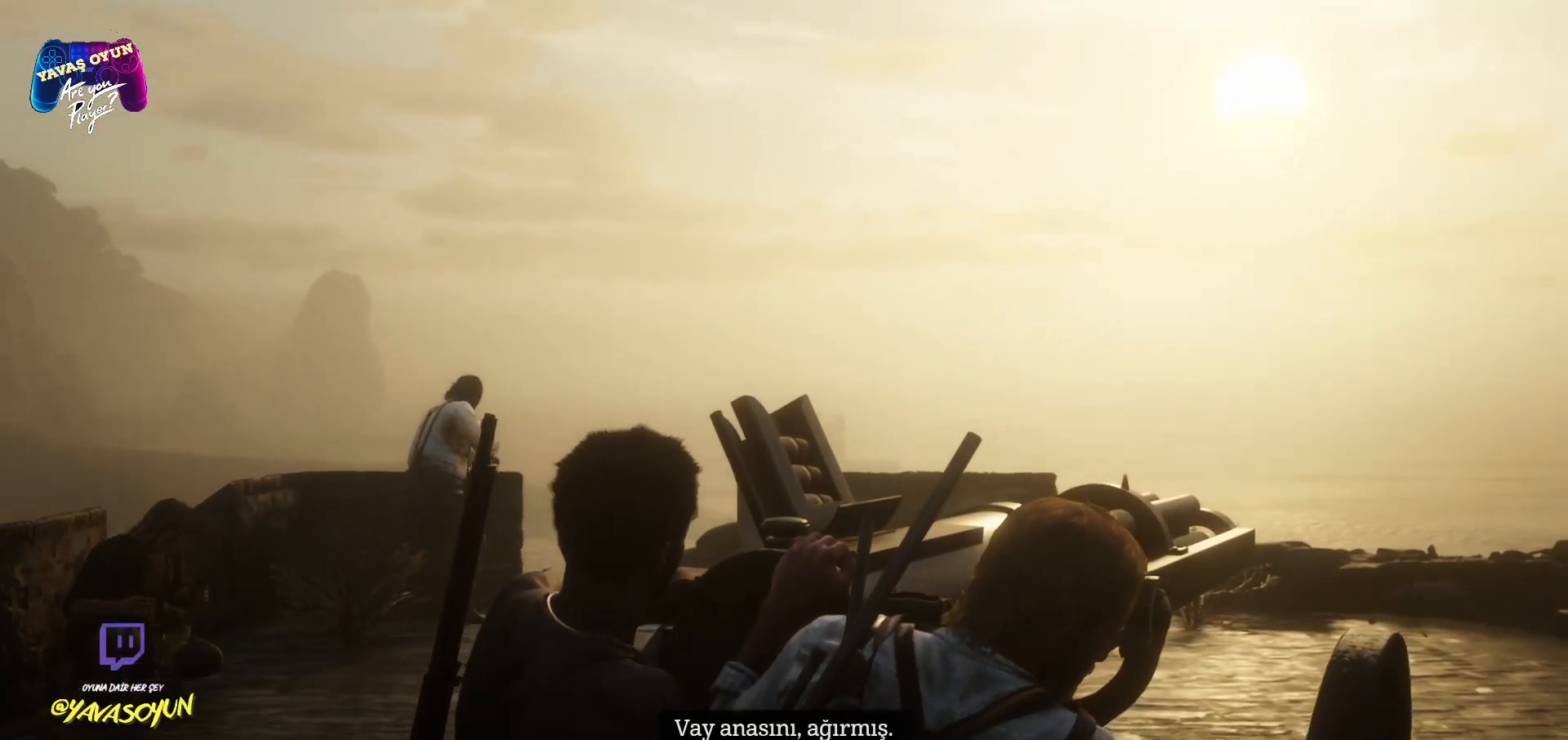
{"buttons": [], "left_stick": "up", "right_stick": "center", "events": []}
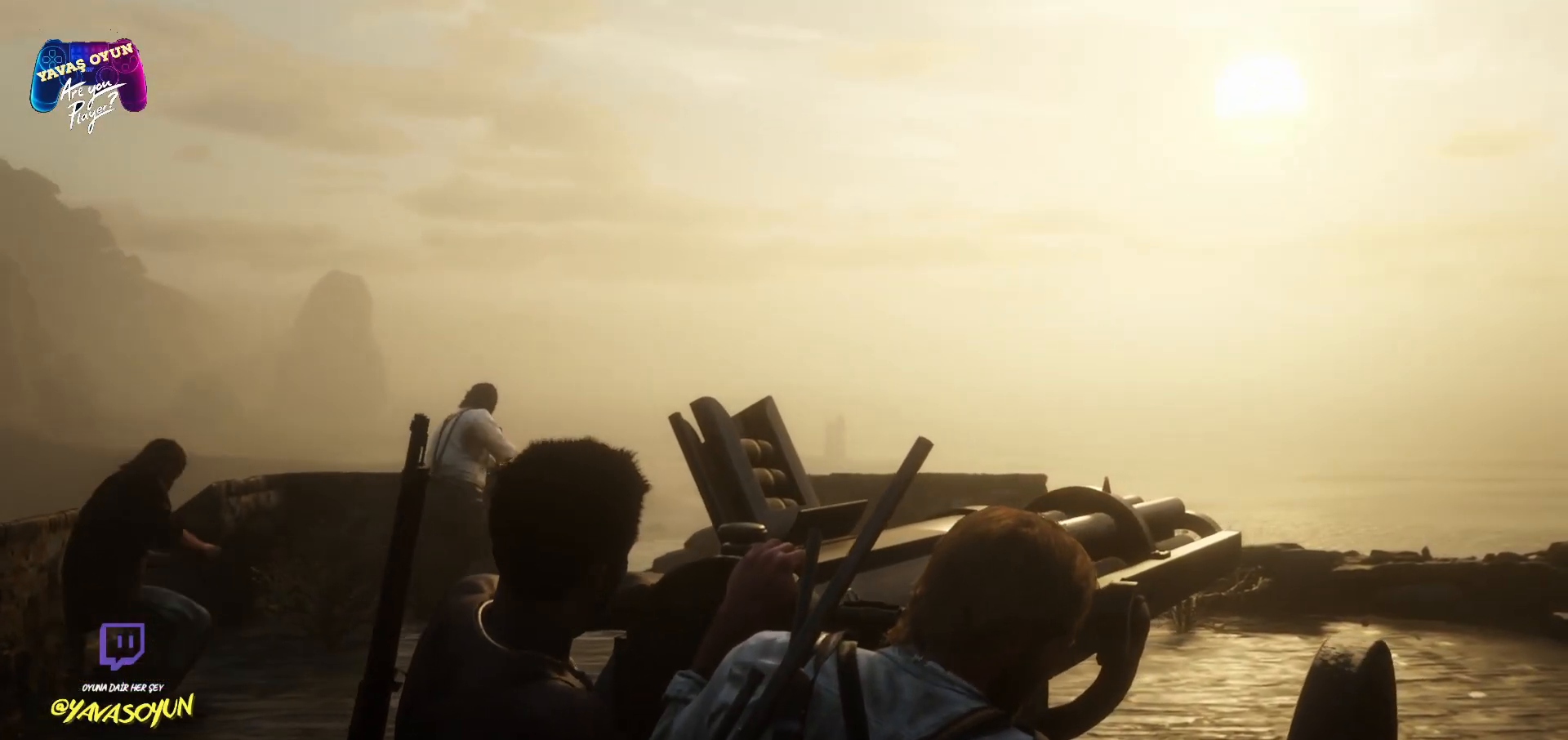
{"buttons": ["A"], "left_stick": "up", "right_stick": "center", "events": [[400, "A", "down"], [450, "A", "up"], [483, "A", "down"]]}
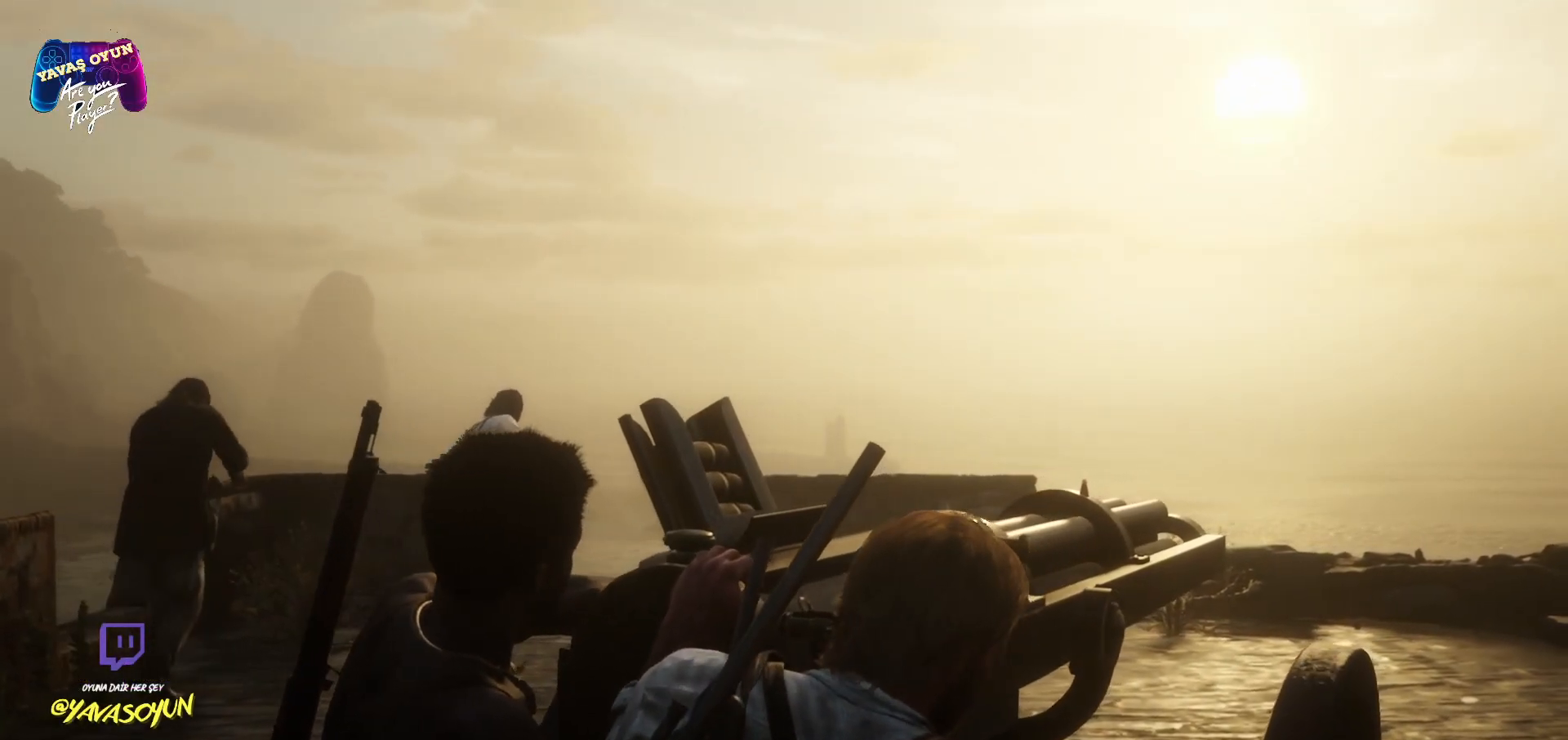
{"buttons": ["A"], "left_stick": "up", "right_stick": "center", "events": [[117, "A", "up"], [183, "A", "down"], [233, "A", "up"], [283, "A", "down"]]}
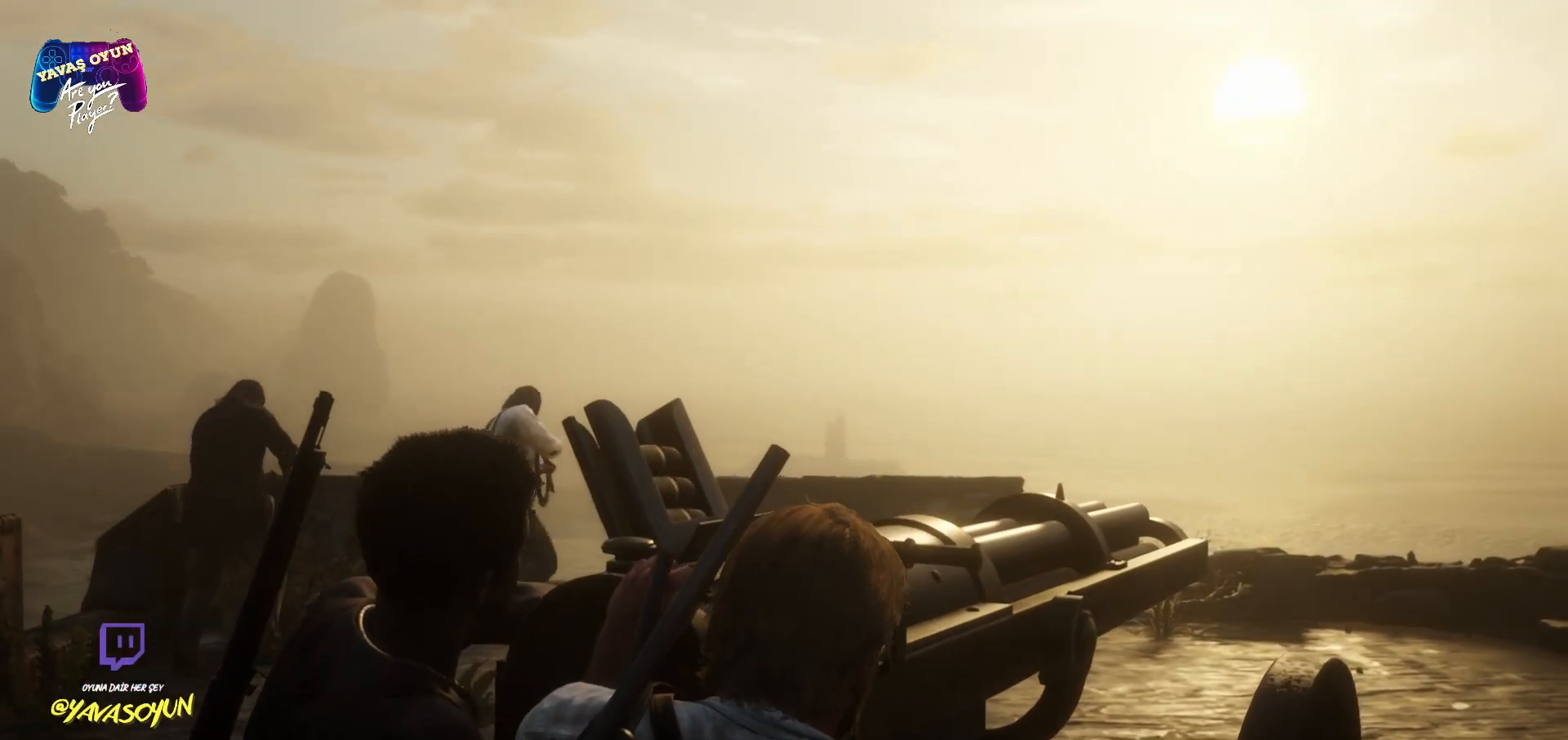
{"buttons": ["A"], "left_stick": "up", "right_stick": "center", "events": [[50, "A", "up"], [100, "A", "down"], [150, "A", "up"], [233, "A", "down"], [300, "A", "up"], [350, "A", "down"], [467, "A", "up"], [483, "A", "down"]]}
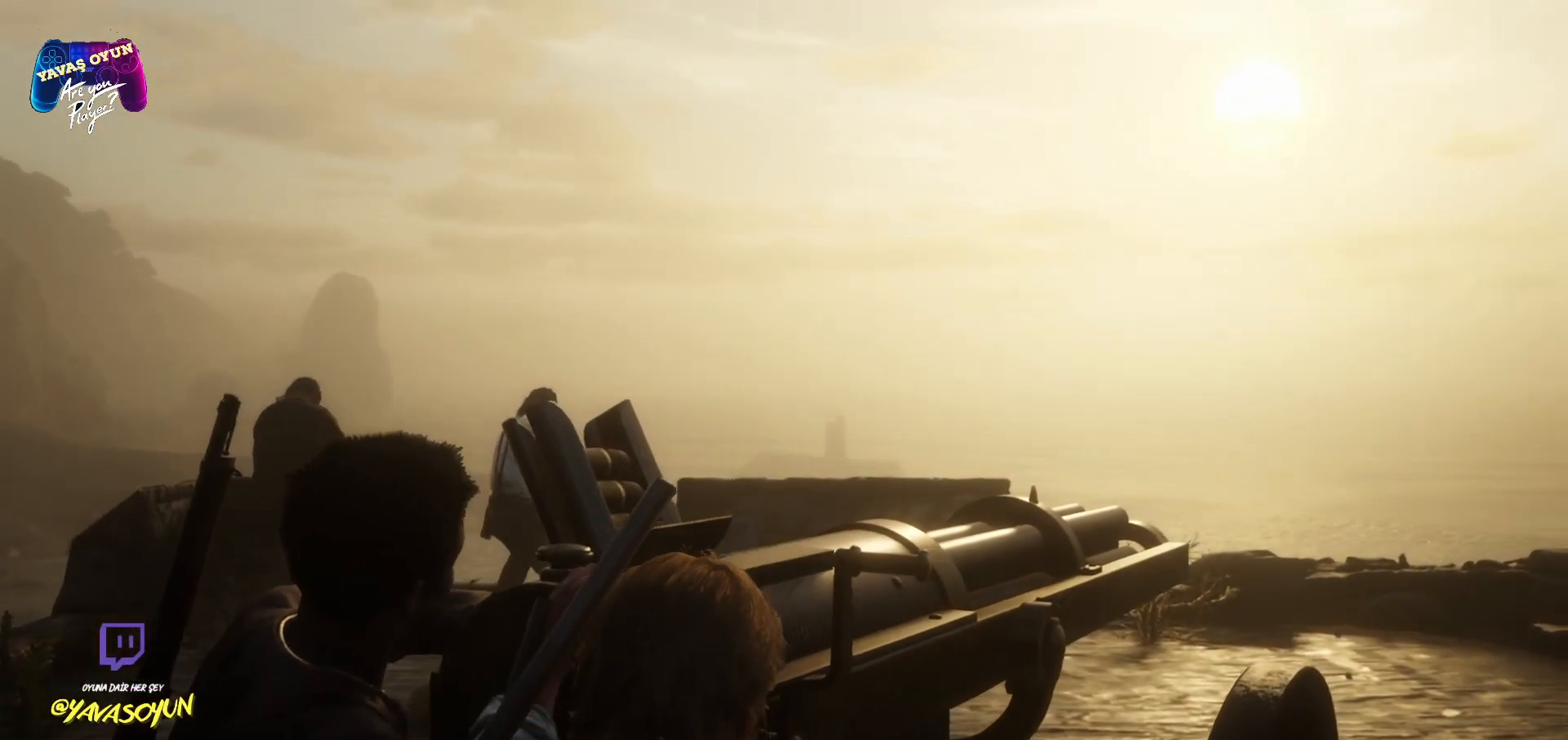
{"buttons": ["A"], "left_stick": "up", "right_stick": "center", "events": [[217, "A", "up"], [283, "A", "down"], [350, "A", "up"], [400, "A", "down"]]}
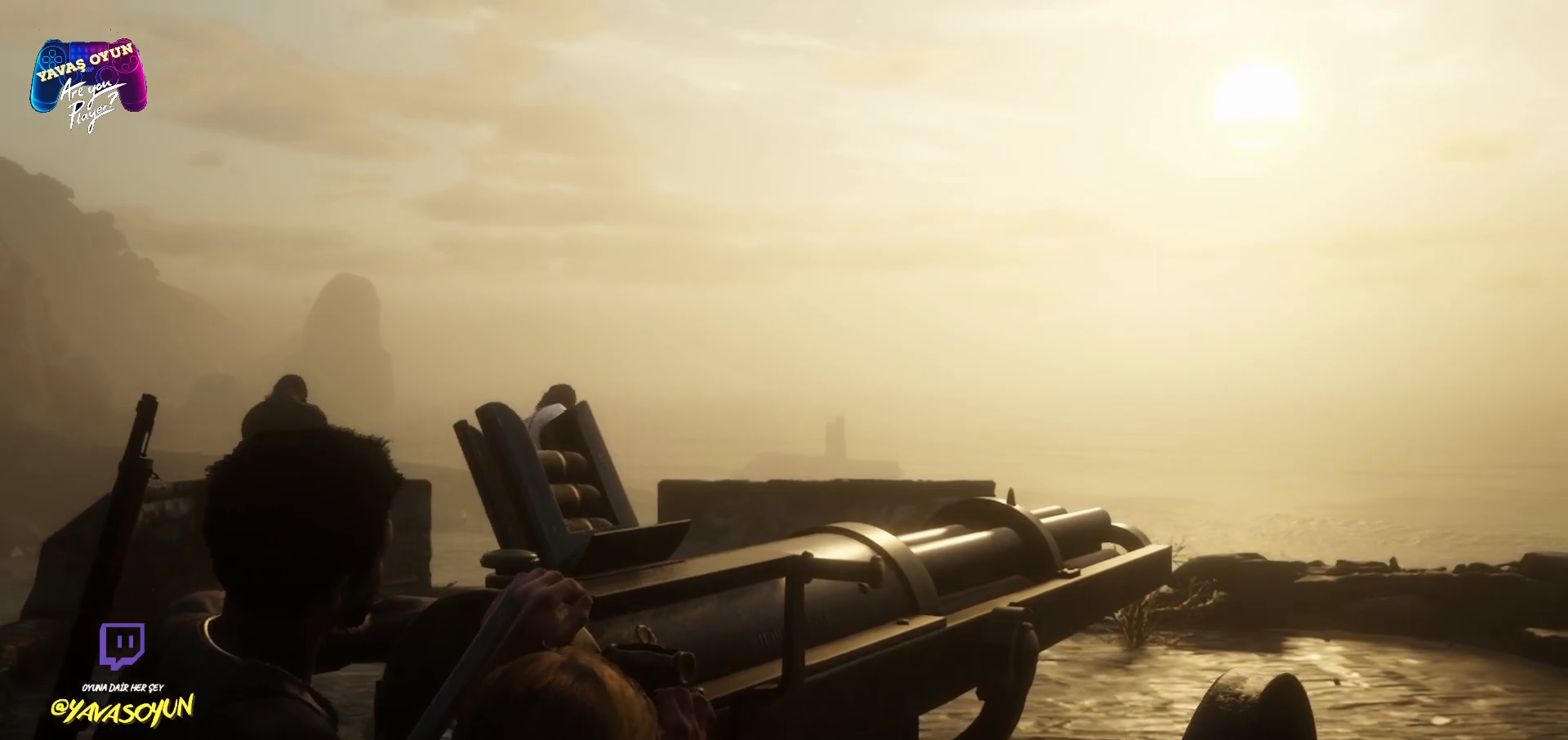
{"buttons": [], "left_stick": "up", "right_stick": "center", "events": [[33, "A", "up"], [67, "A", "down"], [167, "A", "up"], [200, "A", "down"], [317, "A", "up"], [367, "A", "down"], [467, "A", "up"]]}
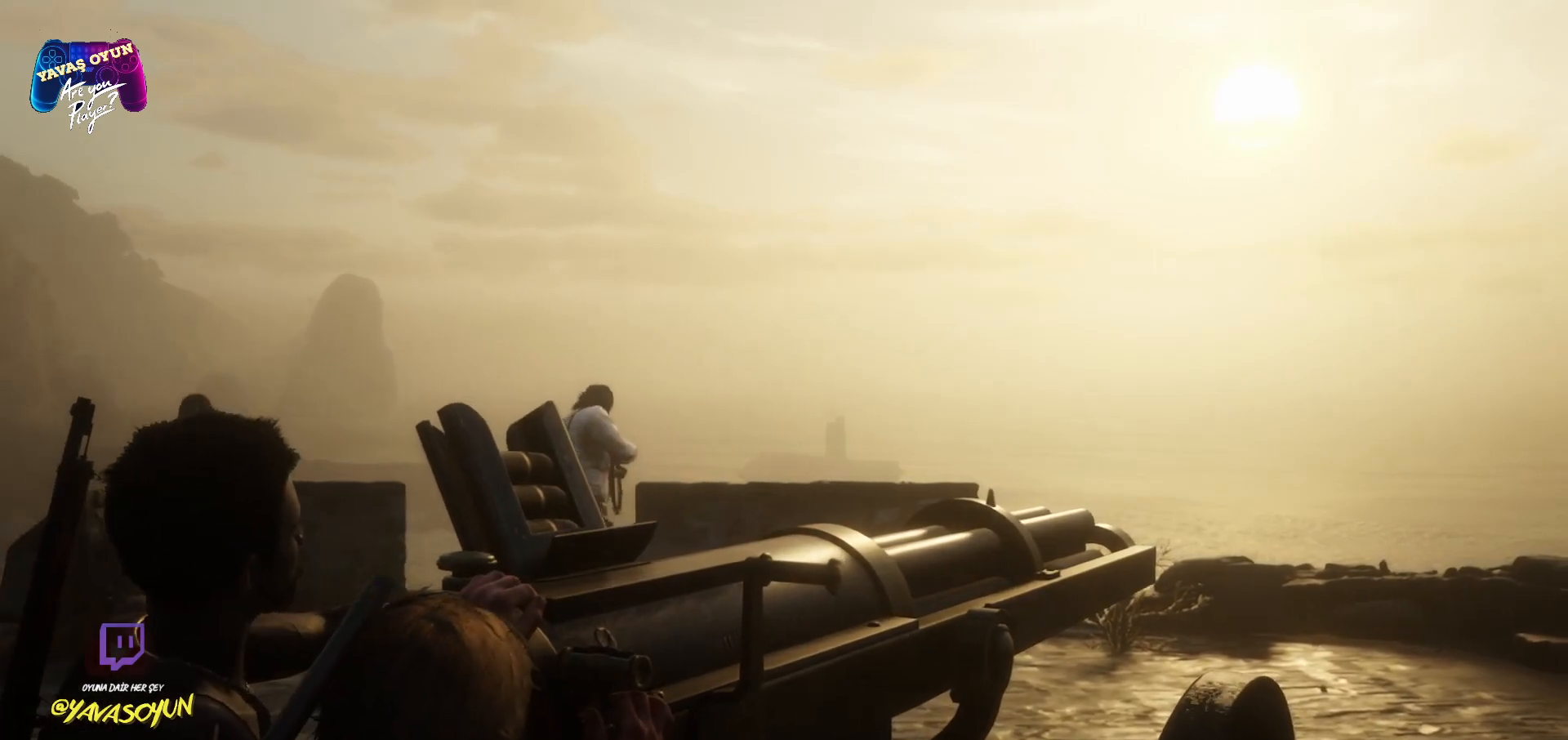
{"buttons": ["A"], "left_stick": "up", "right_stick": "center", "events": [[17, "A", "down"], [133, "A", "up"], [167, "A", "down"], [283, "A", "up"], [333, "A", "down"], [417, "A", "up"], [483, "A", "down"]]}
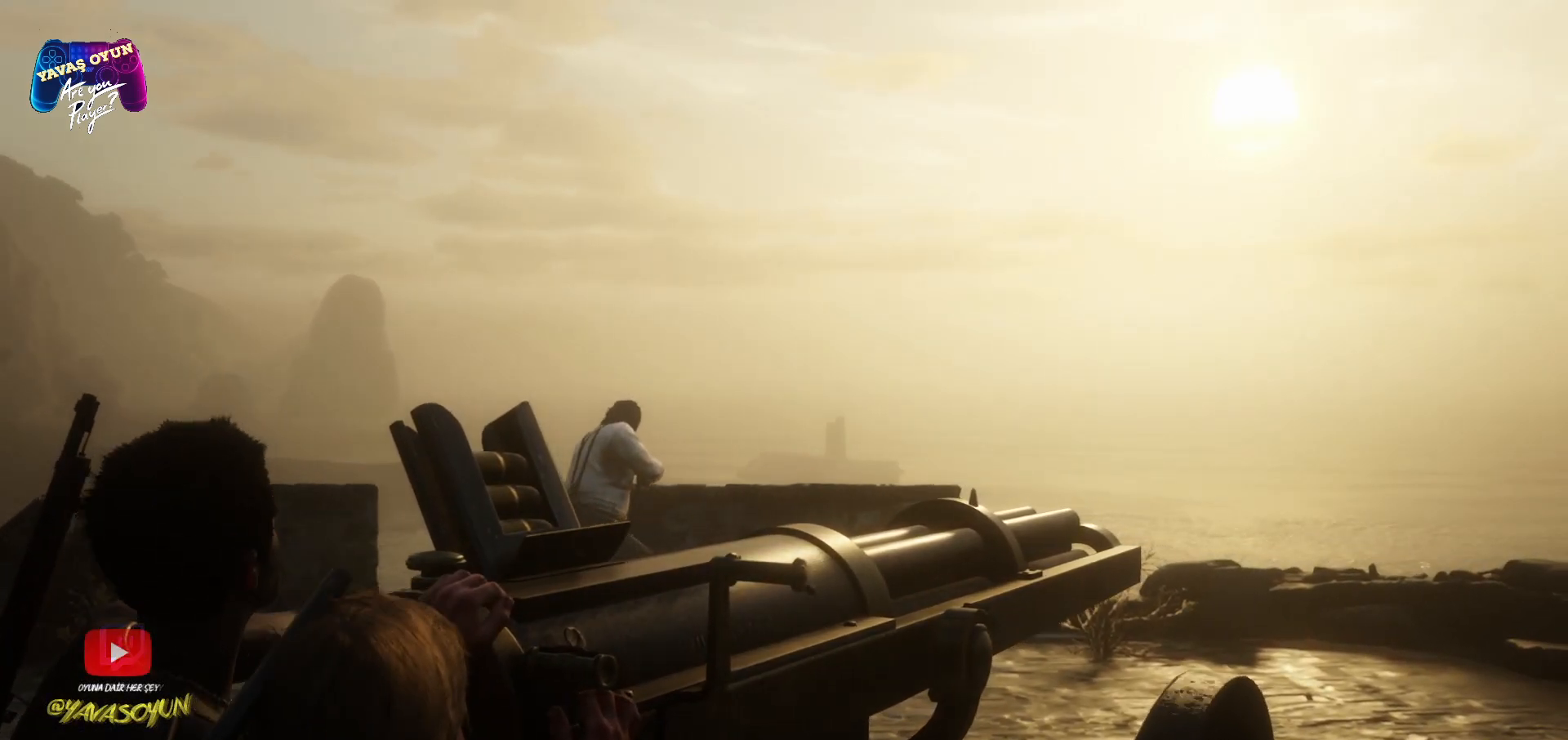
{"buttons": ["A"], "left_stick": "up", "right_stick": "center", "events": [[67, "A", "up"], [133, "A", "down"], [217, "A", "up"], [350, "A", "down"], [367, "A", "up"], [433, "A", "down"]]}
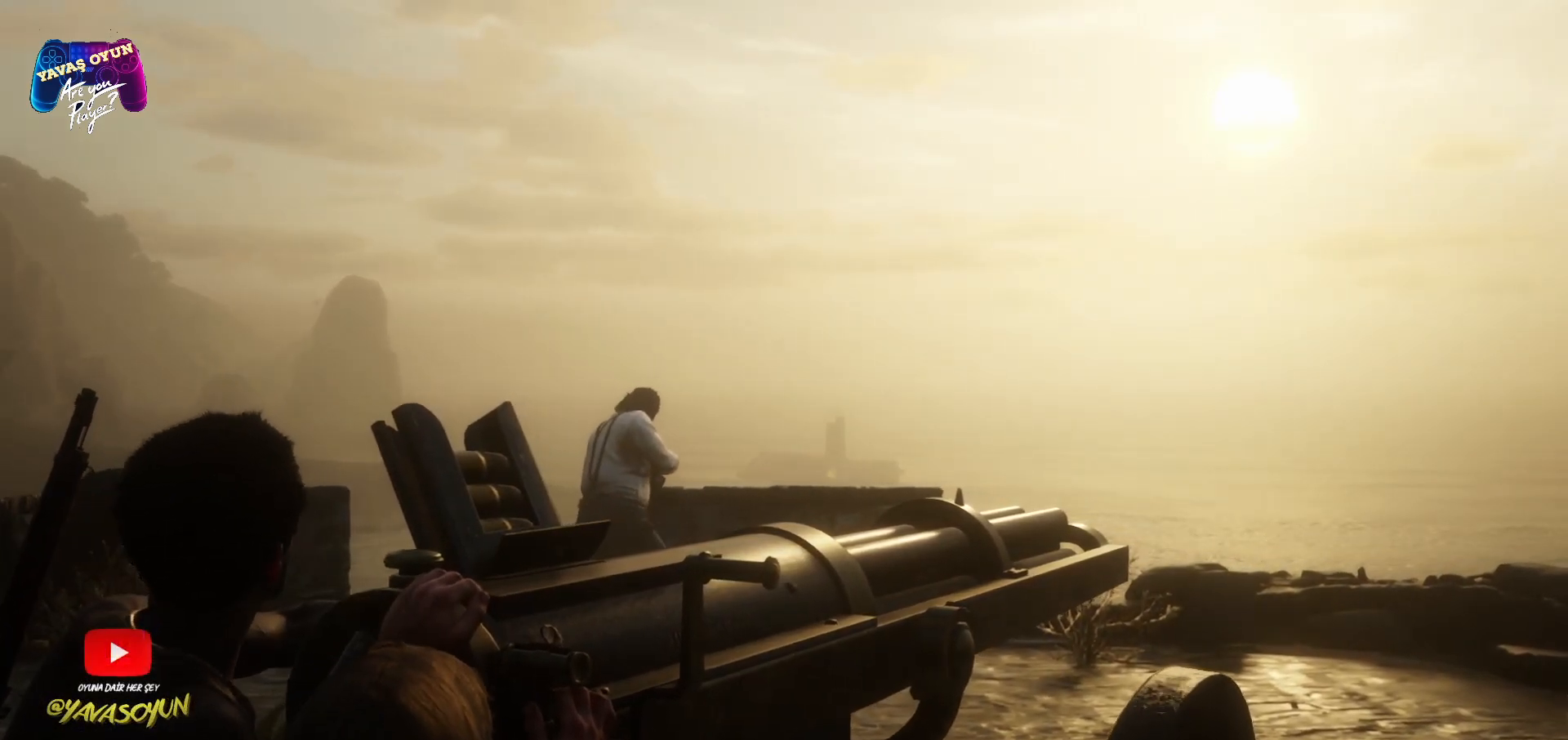
{"buttons": ["A"], "left_stick": "up", "right_stick": "center", "events": [[17, "A", "up"], [83, "A", "down"], [167, "A", "up"], [233, "A", "down"], [333, "A", "up"], [367, "A", "down"]]}
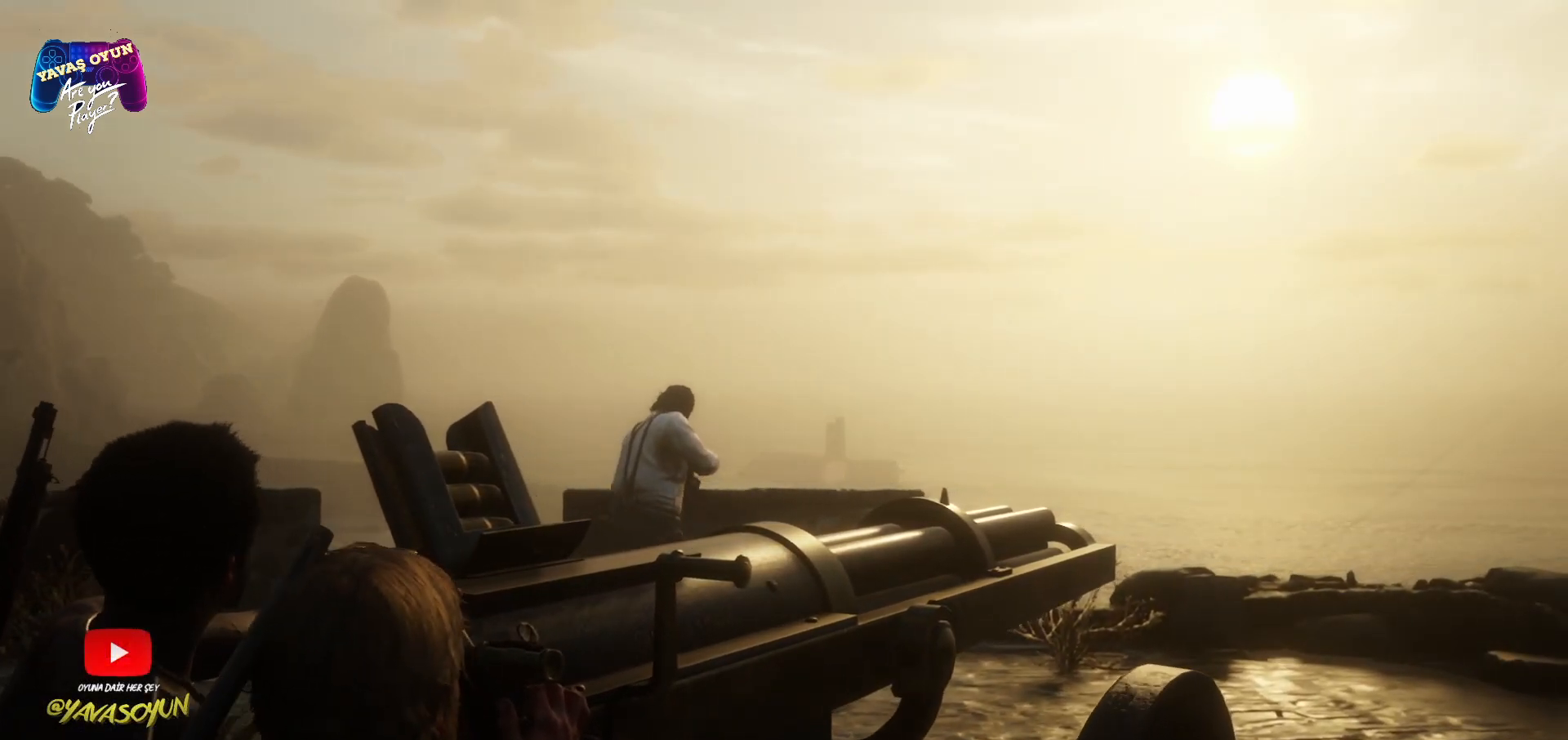
{"buttons": ["A"], "left_stick": "up", "right_stick": "center", "events": [[200, "A", "up"], [283, "A", "down"], [400, "A", "up"], [450, "A", "down"]]}
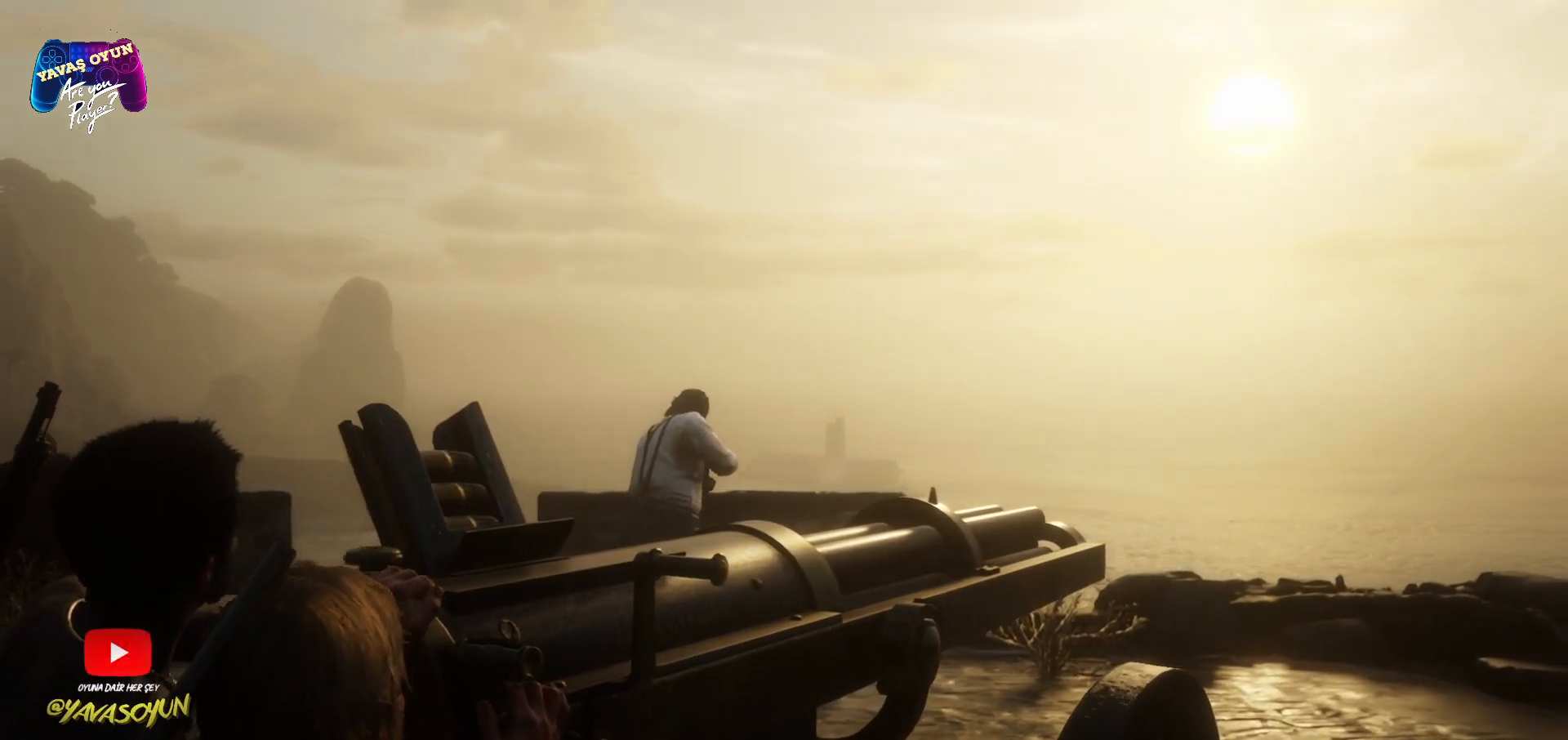
{"buttons": [], "left_stick": "up", "right_stick": "center", "events": [[150, "A", "up"], [183, "A", "down"], [300, "A", "up"], [333, "A", "down"], [483, "A", "up"]]}
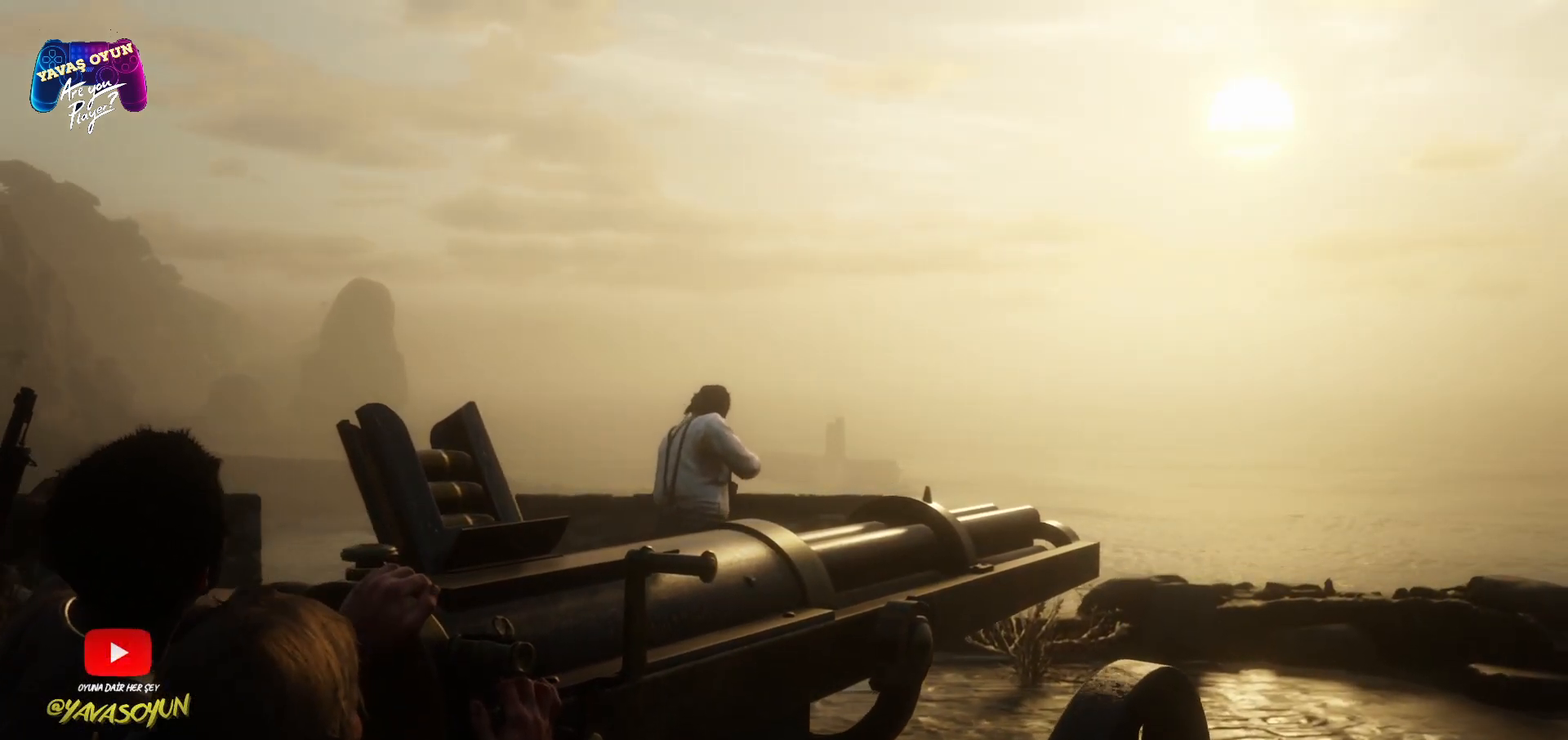
{"buttons": ["A"], "left_stick": "up", "right_stick": "center", "events": [[67, "A", "down"], [167, "A", "up"], [233, "A", "down"], [383, "A", "up"], [450, "A", "down"]]}
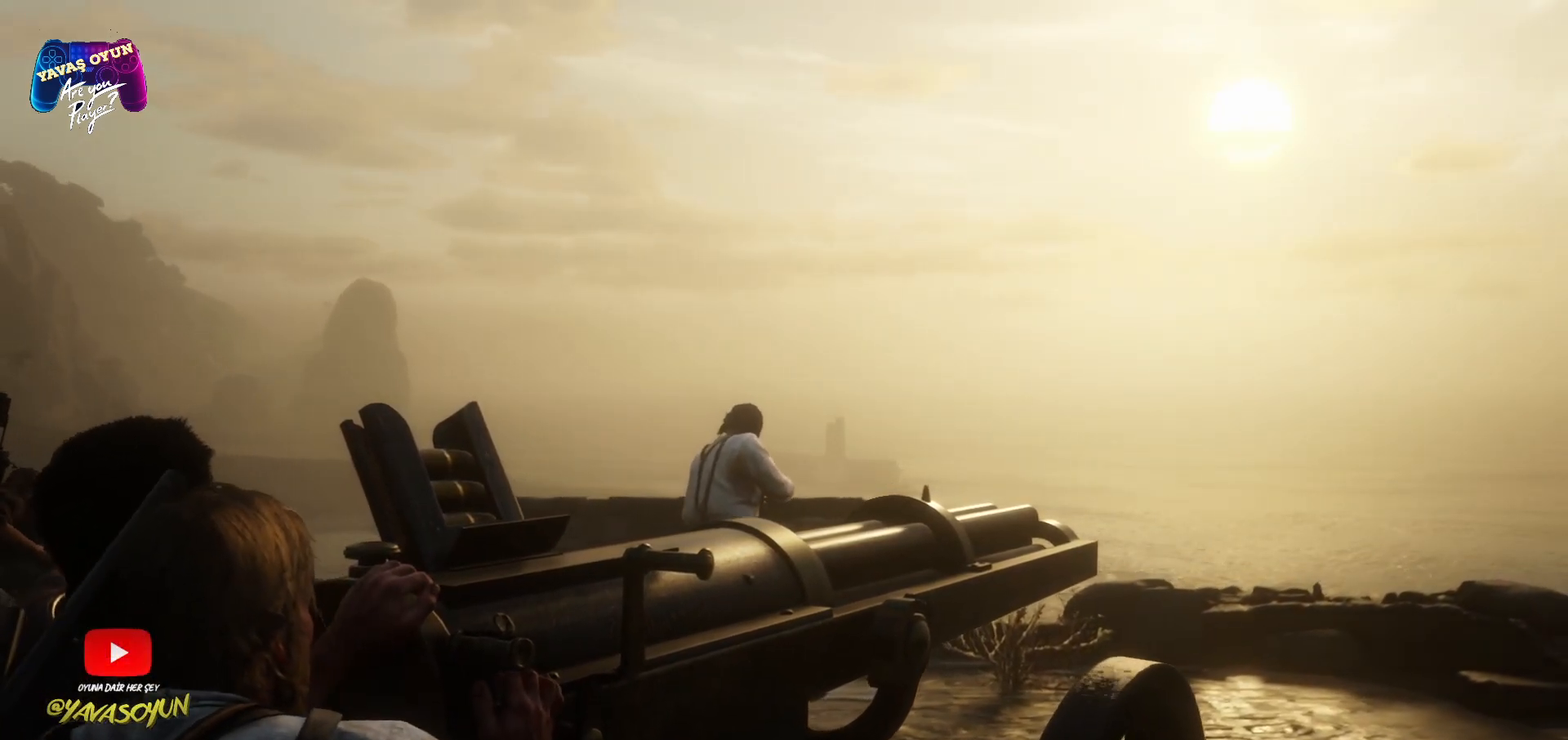
{"buttons": [], "left_stick": "up", "right_stick": "center", "events": [[83, "A", "up"], [200, "A", "down"], [300, "A", "up"], [367, "A", "down"], [500, "A", "up"]]}
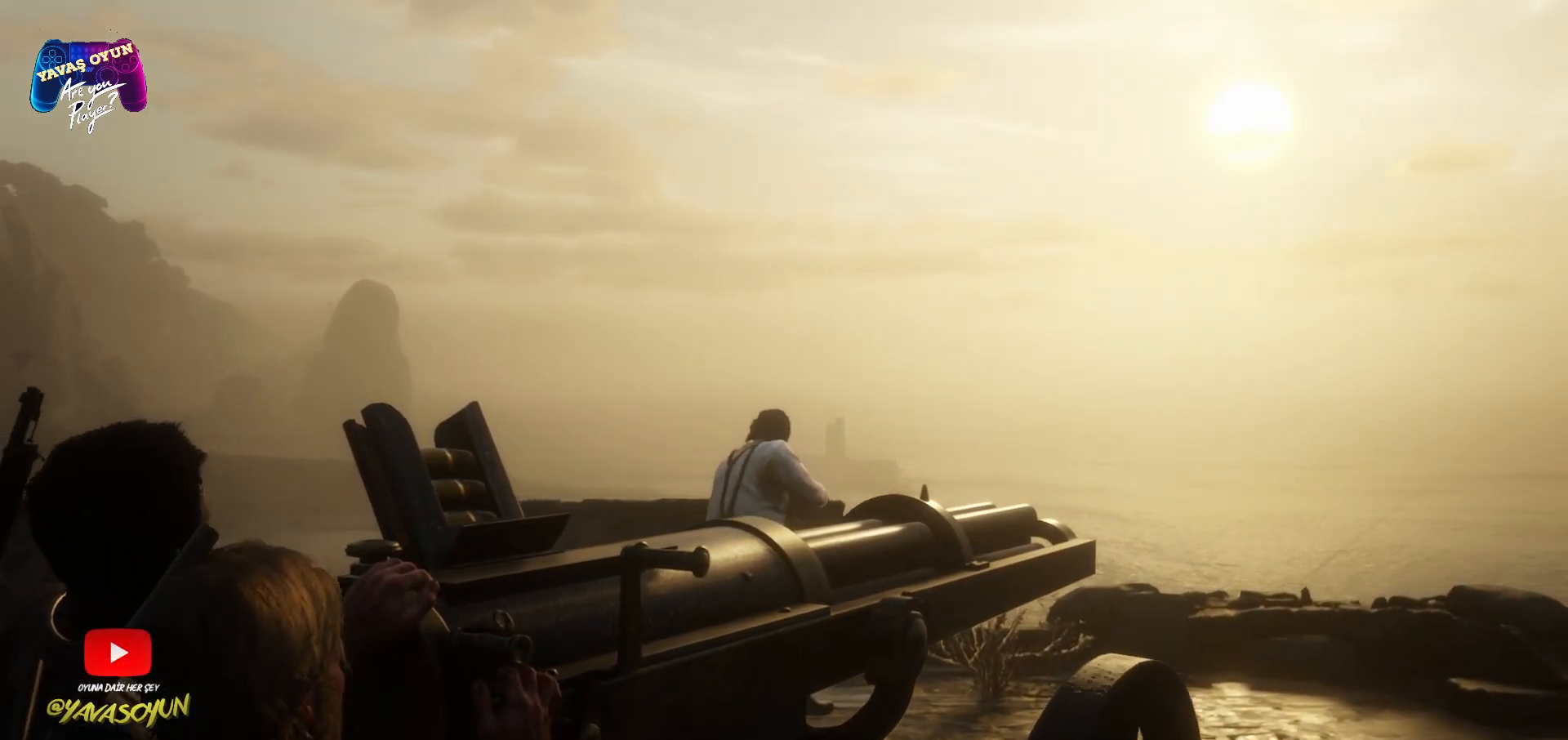
{"buttons": ["A"], "left_stick": "up", "right_stick": "center", "events": [[50, "A", "down"], [200, "A", "up"], [283, "A", "down"], [450, "A", "up"], [467, "A", "down"]]}